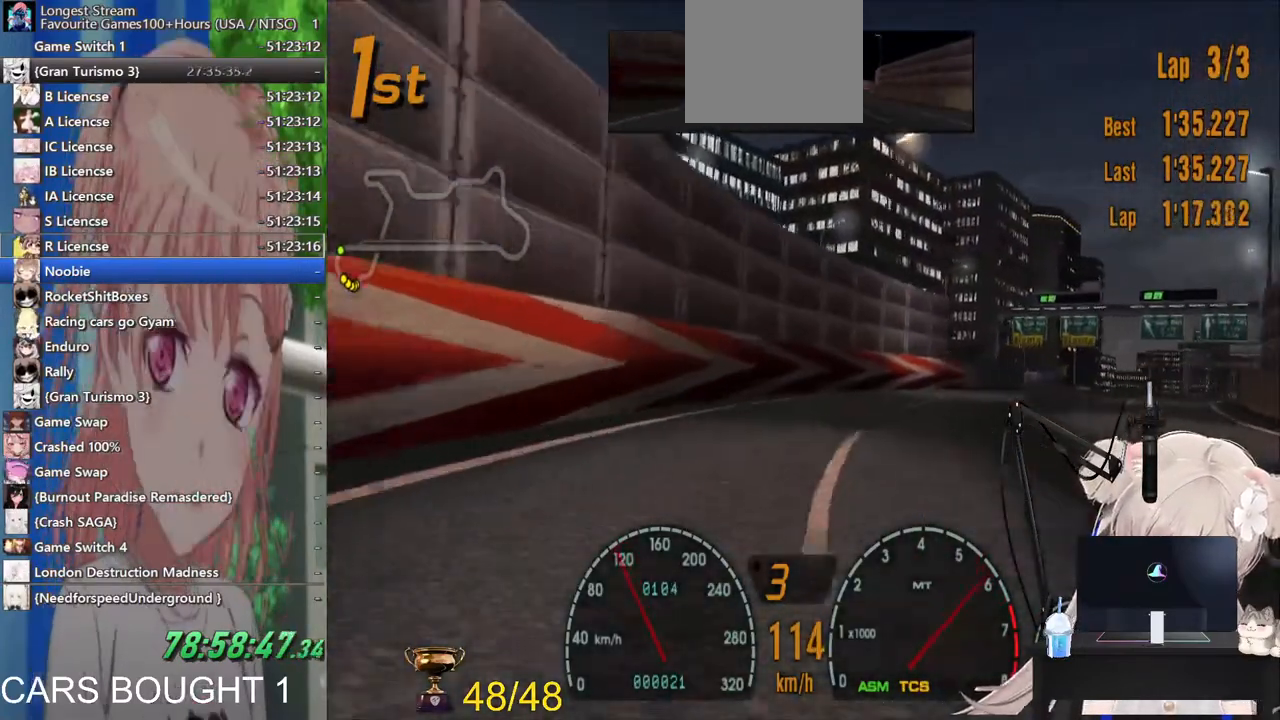
Gameplay with a controller (PlayStation layout); each line is a JSON object with the inputs held at the frame after it. "events" lists button and stick changes between this image and that frame as [ms after this image, input, new state], when the widget could be followed in between.
{"buttons": ["R2"], "left_stick": "right", "right_stick": "center", "events": []}
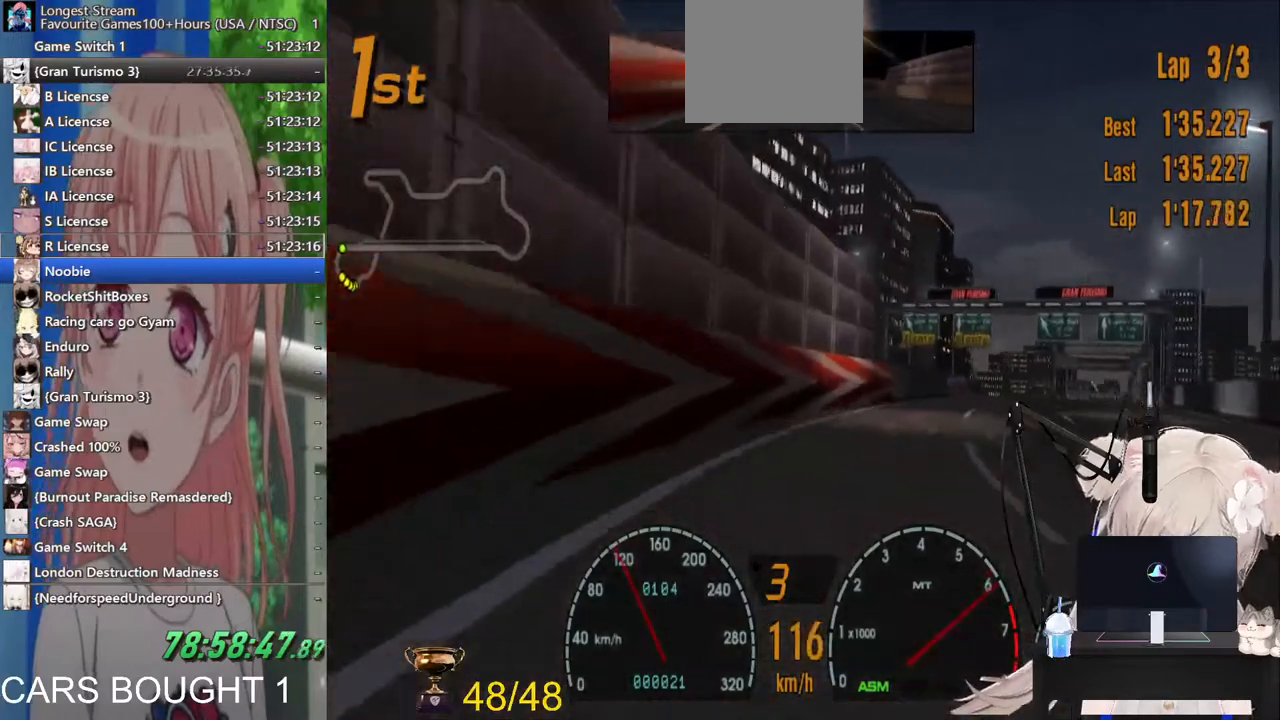
{"buttons": ["R2"], "left_stick": "right", "right_stick": "center", "events": []}
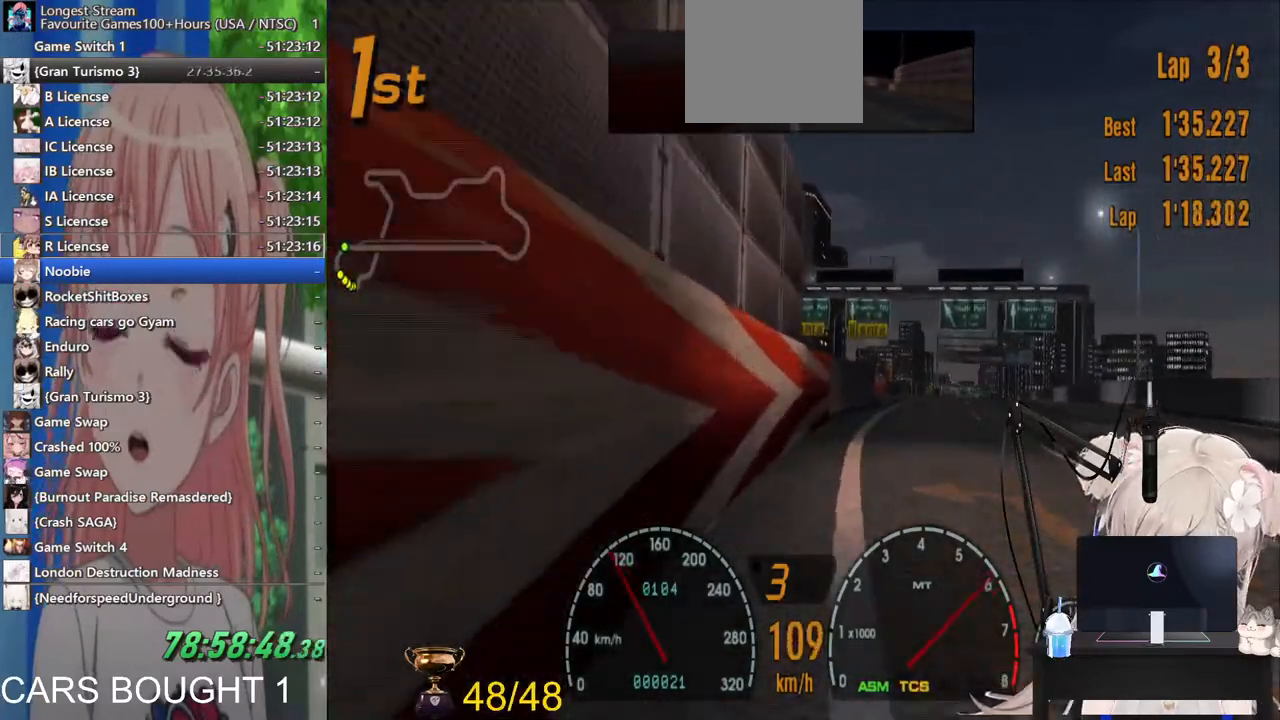
{"buttons": ["R2"], "left_stick": "center", "right_stick": "center", "events": [[200, "left_stick", "center"], [283, "left_stick", "left"], [483, "left_stick", "center"]]}
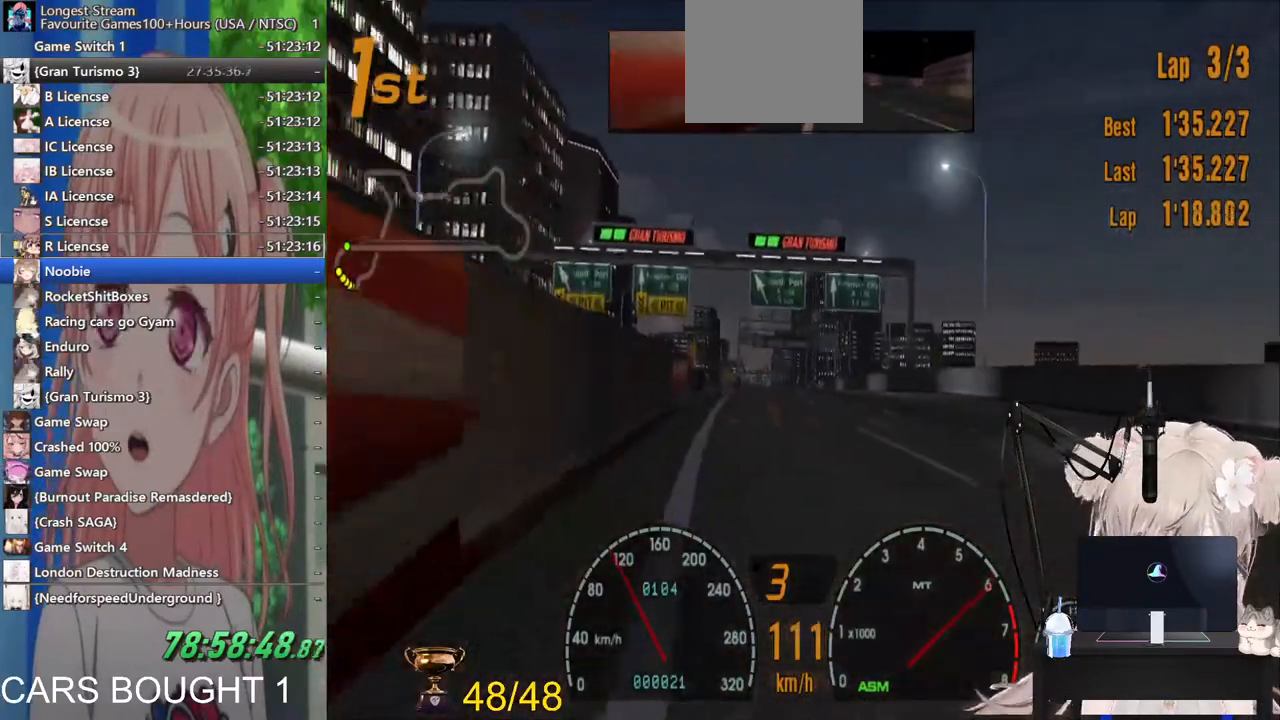
{"buttons": ["R2"], "left_stick": "center", "right_stick": "center", "events": []}
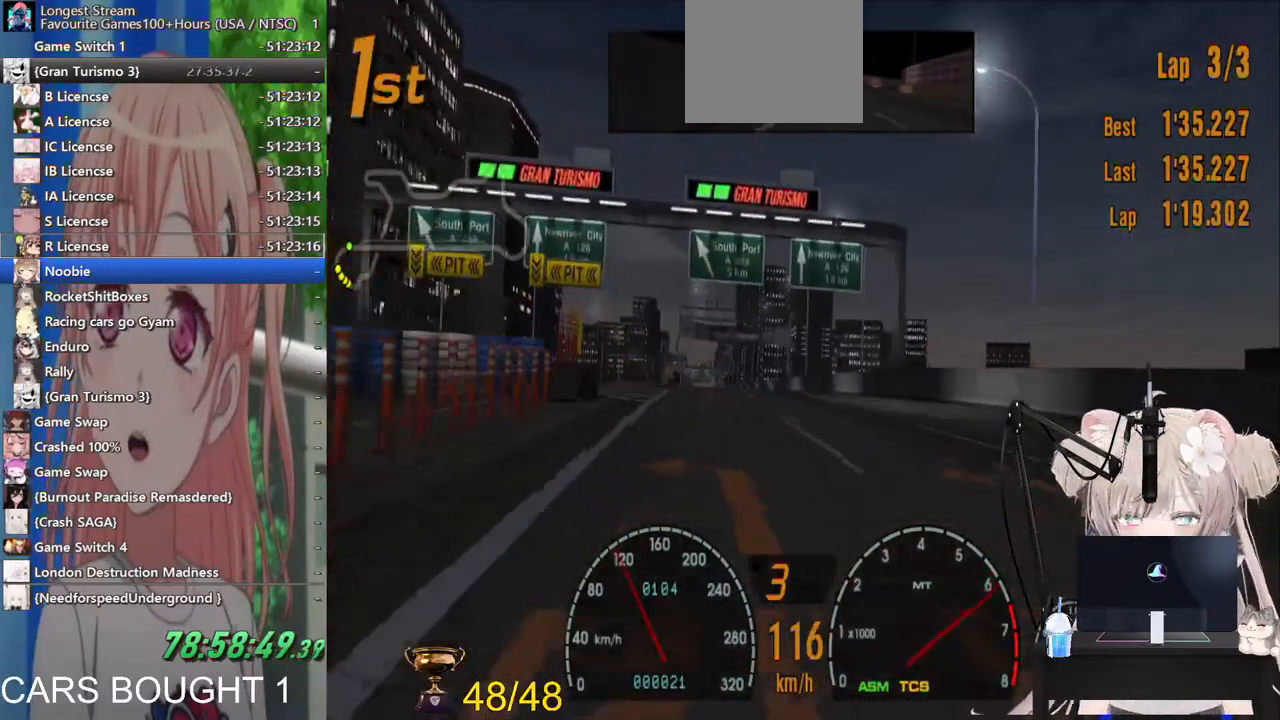
{"buttons": ["R2"], "left_stick": "center", "right_stick": "center", "events": [[33, "left_stick", "left"], [250, "left_stick", "center"]]}
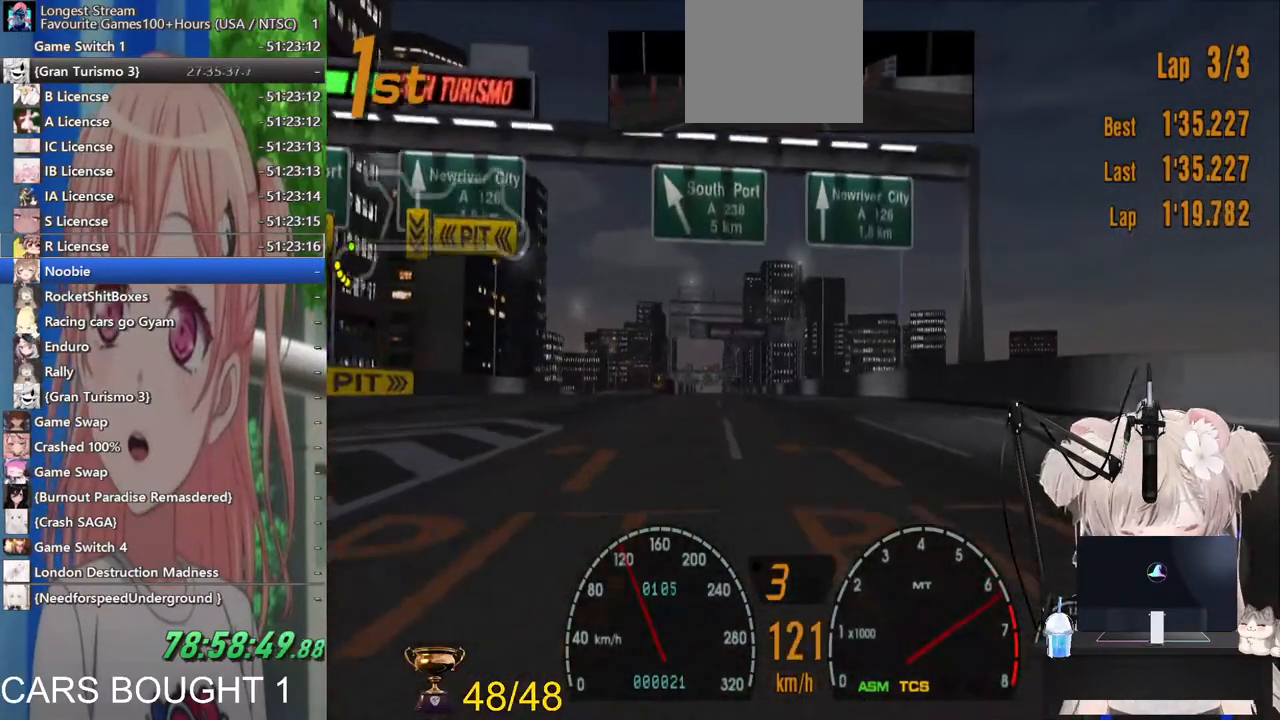
{"buttons": ["R2"], "left_stick": "center", "right_stick": "center", "events": []}
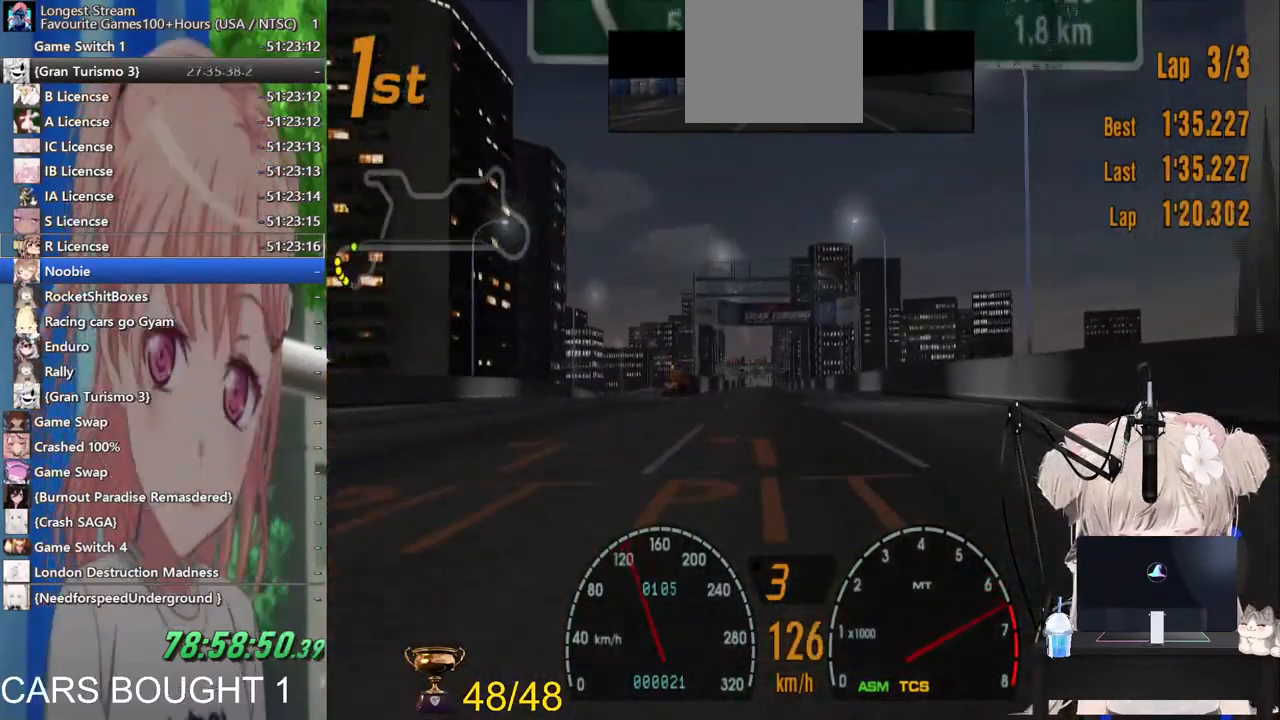
{"buttons": ["R2"], "left_stick": "center", "right_stick": "center", "events": []}
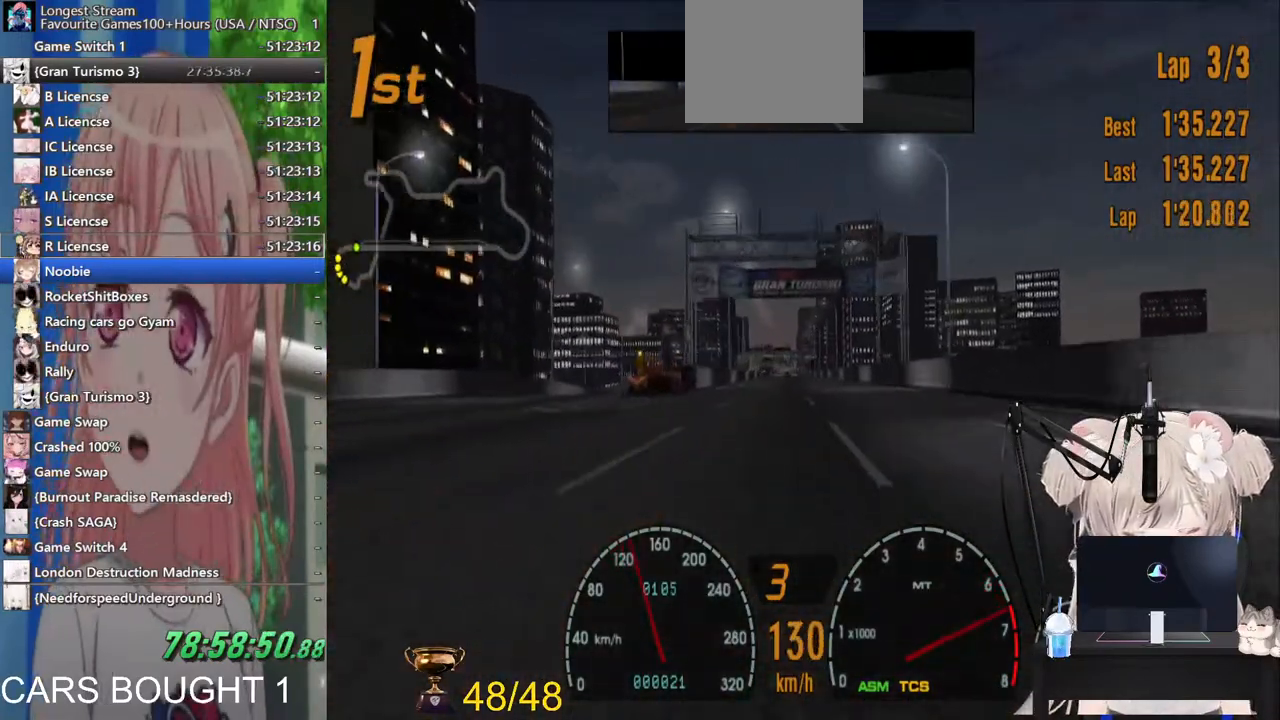
{"buttons": ["R2"], "left_stick": "center", "right_stick": "center", "events": []}
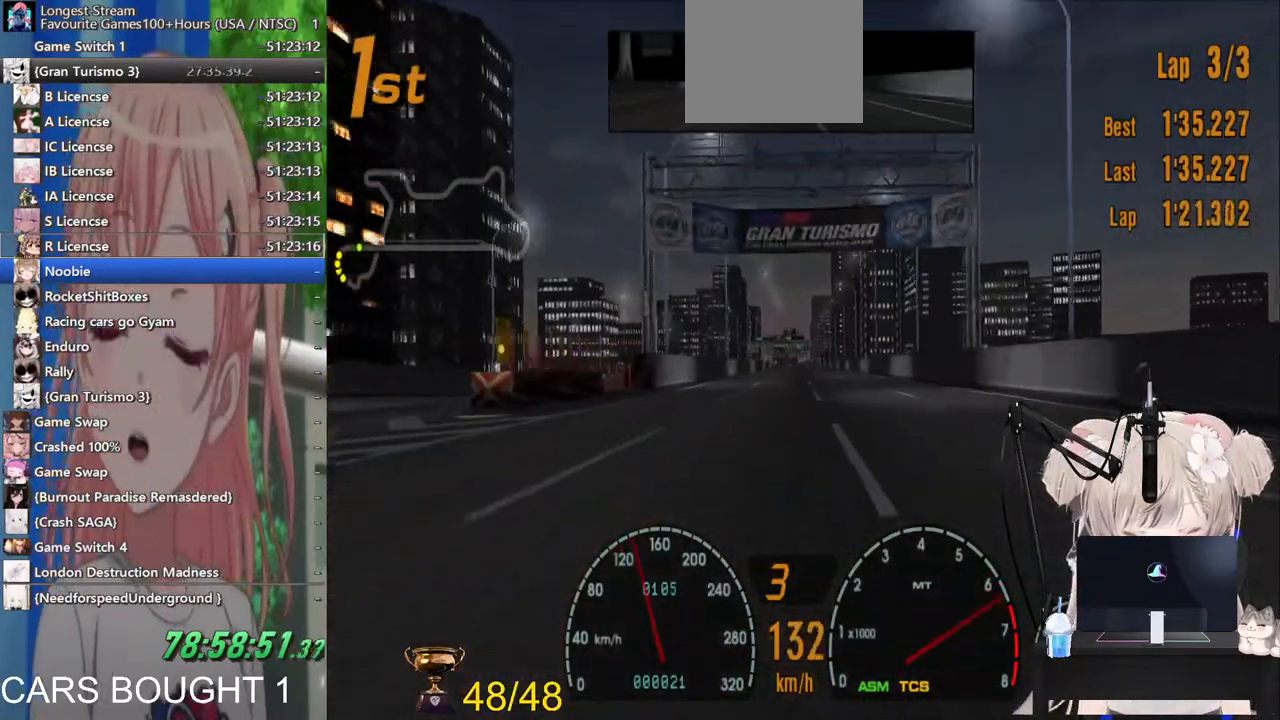
{"buttons": ["R2"], "left_stick": "center", "right_stick": "center", "events": []}
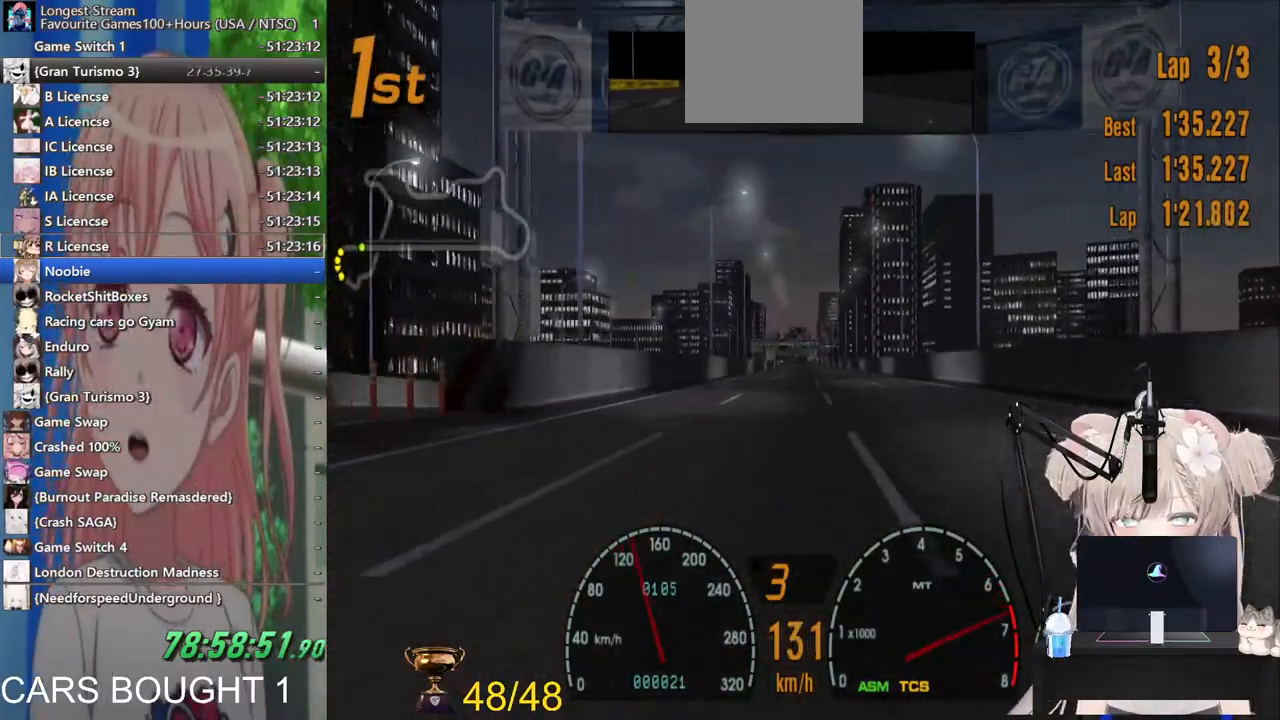
{"buttons": ["R2"], "left_stick": "center", "right_stick": "center", "events": [[67, "CROSS", "down"], [200, "CROSS", "up"]]}
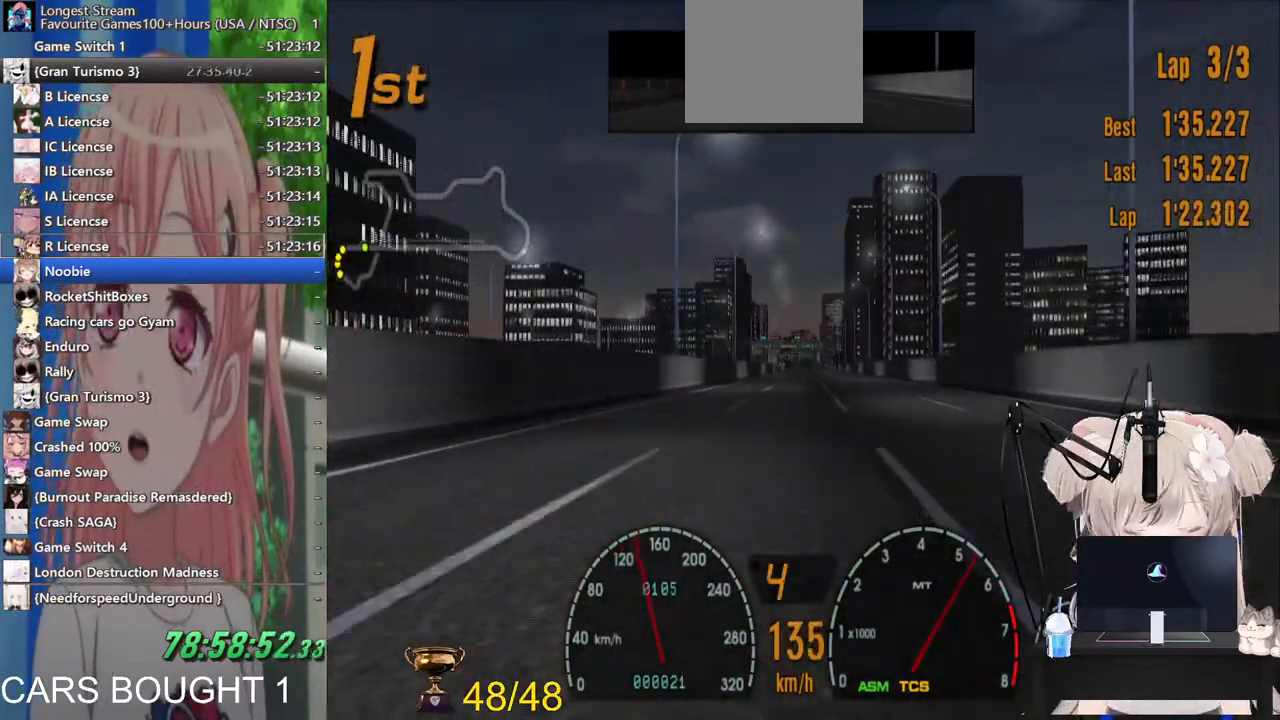
{"buttons": ["R2"], "left_stick": "center", "right_stick": "center", "events": []}
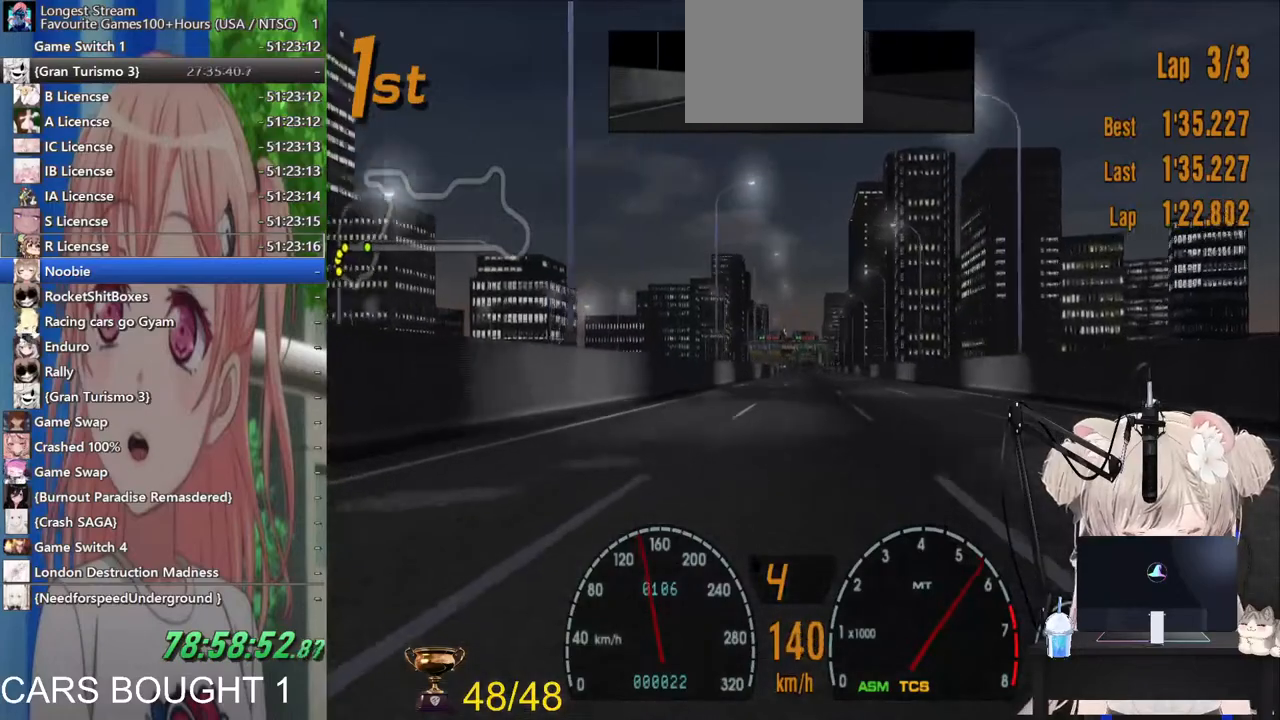
{"buttons": ["R2"], "left_stick": "center", "right_stick": "center", "events": []}
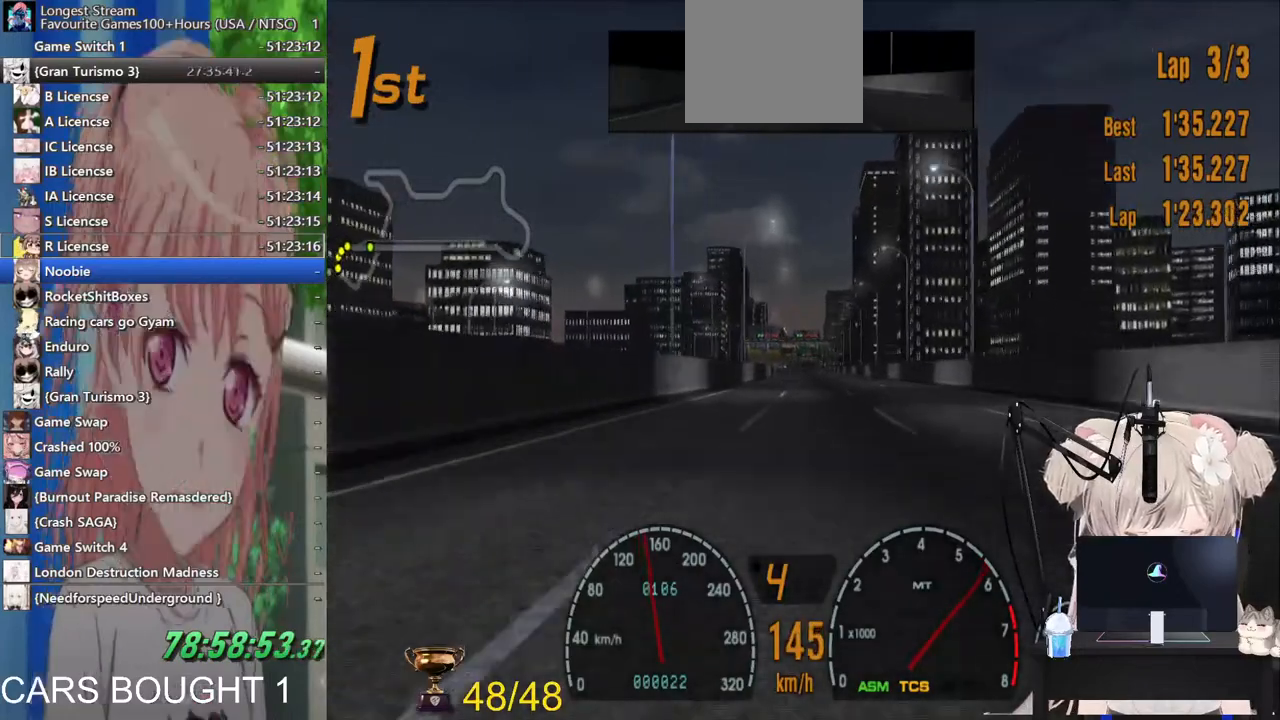
{"buttons": ["R2"], "left_stick": "center", "right_stick": "center", "events": [[283, "left_stick", "right"], [383, "left_stick", "center"]]}
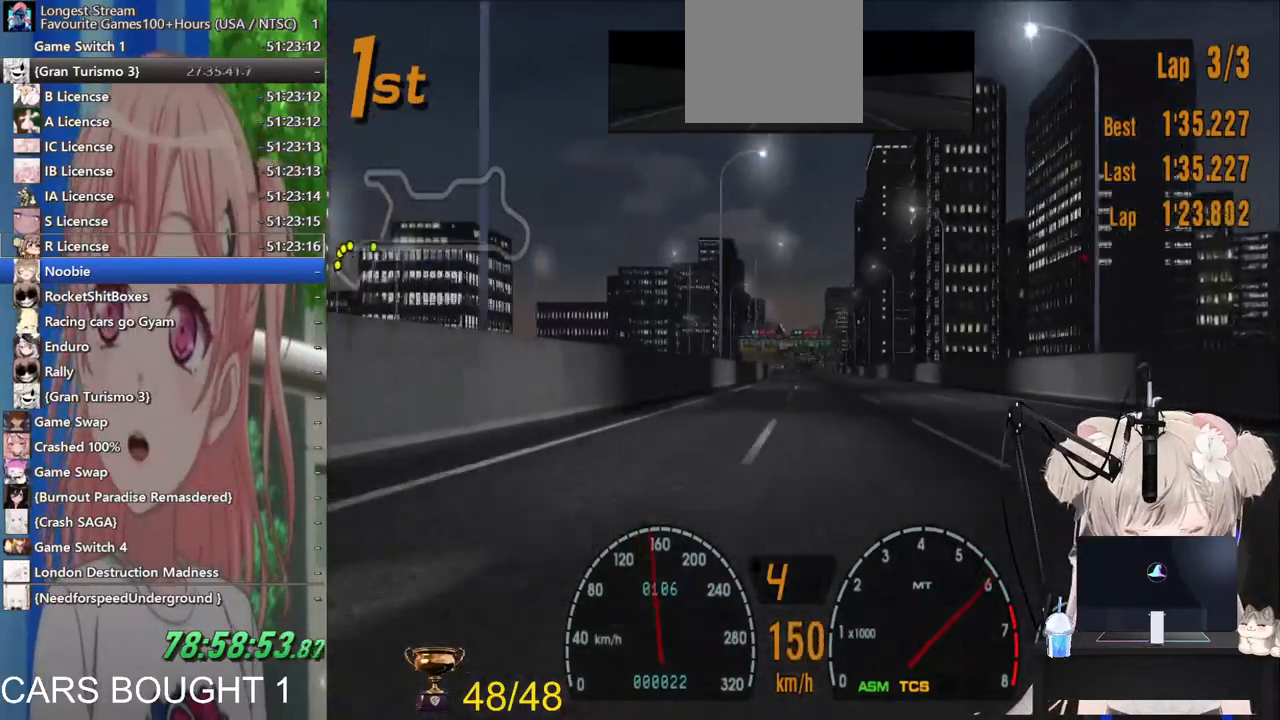
{"buttons": ["R2"], "left_stick": "center", "right_stick": "center", "events": []}
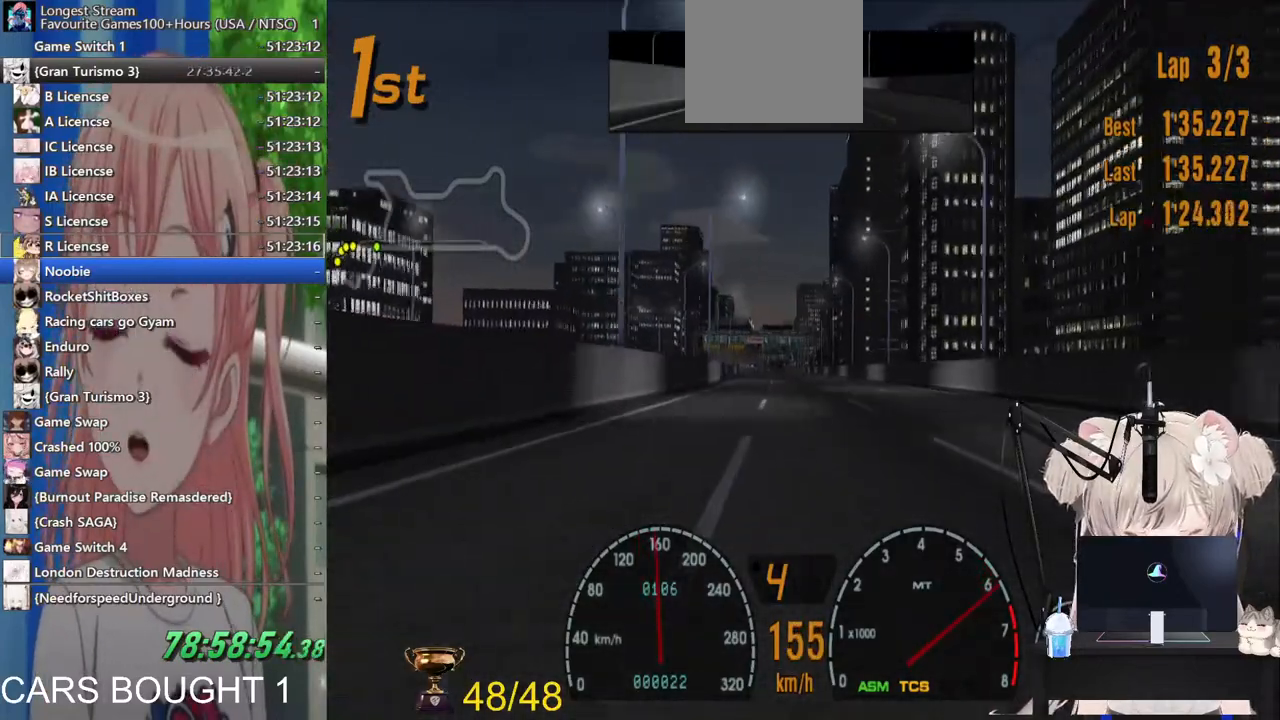
{"buttons": ["R2"], "left_stick": "center", "right_stick": "center", "events": []}
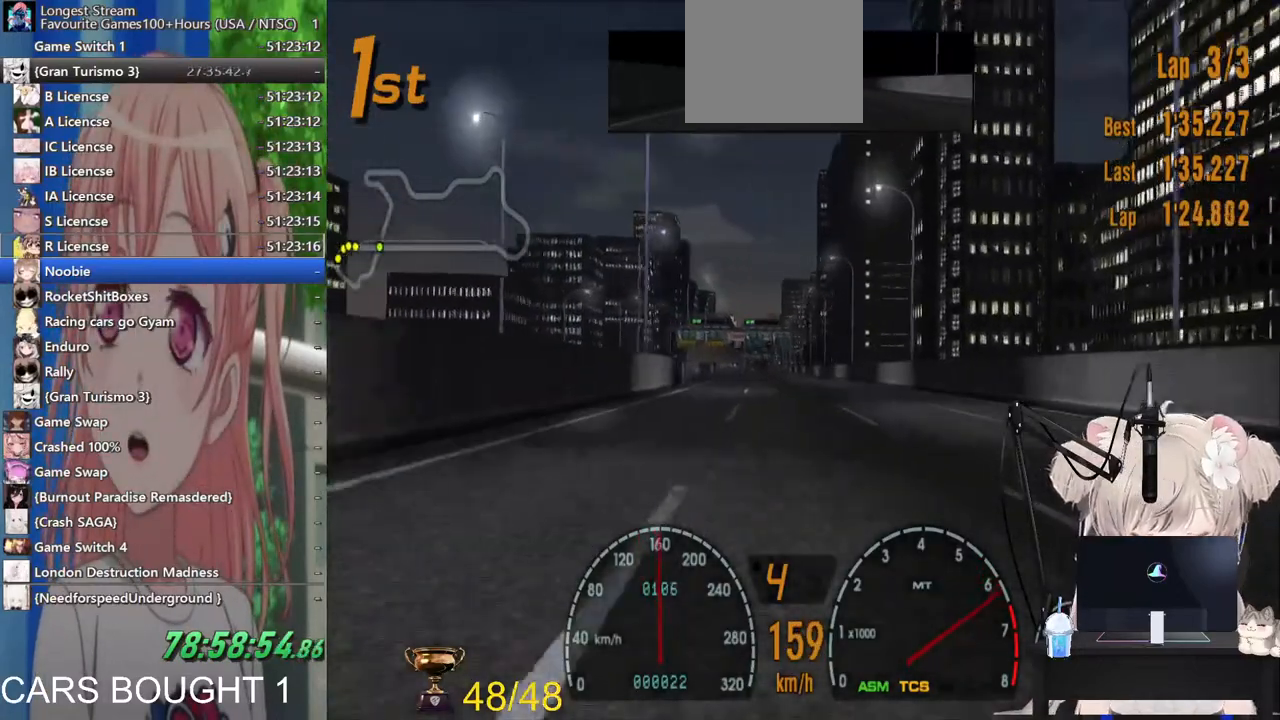
{"buttons": ["CROSS", "R2"], "left_stick": "center", "right_stick": "center", "events": [[467, "CROSS", "down"]]}
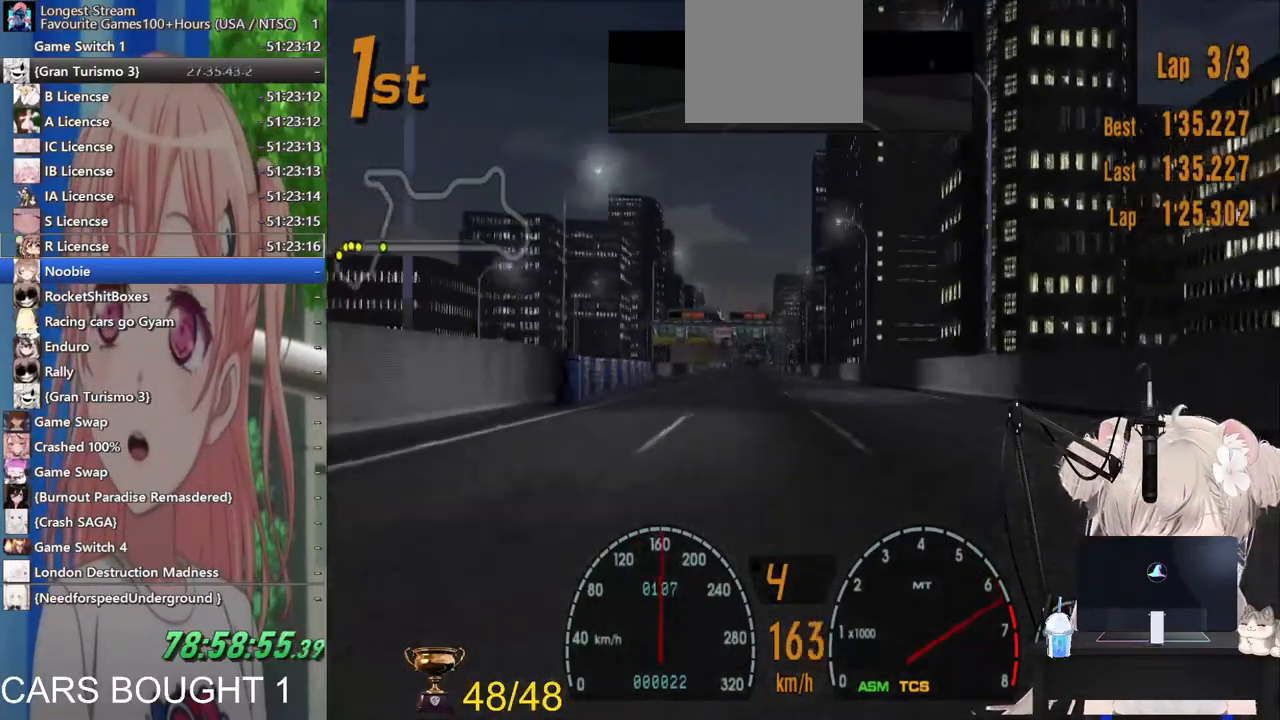
{"buttons": ["R2"], "left_stick": "left", "right_stick": "center", "events": [[67, "CROSS", "up"], [467, "left_stick", "left"]]}
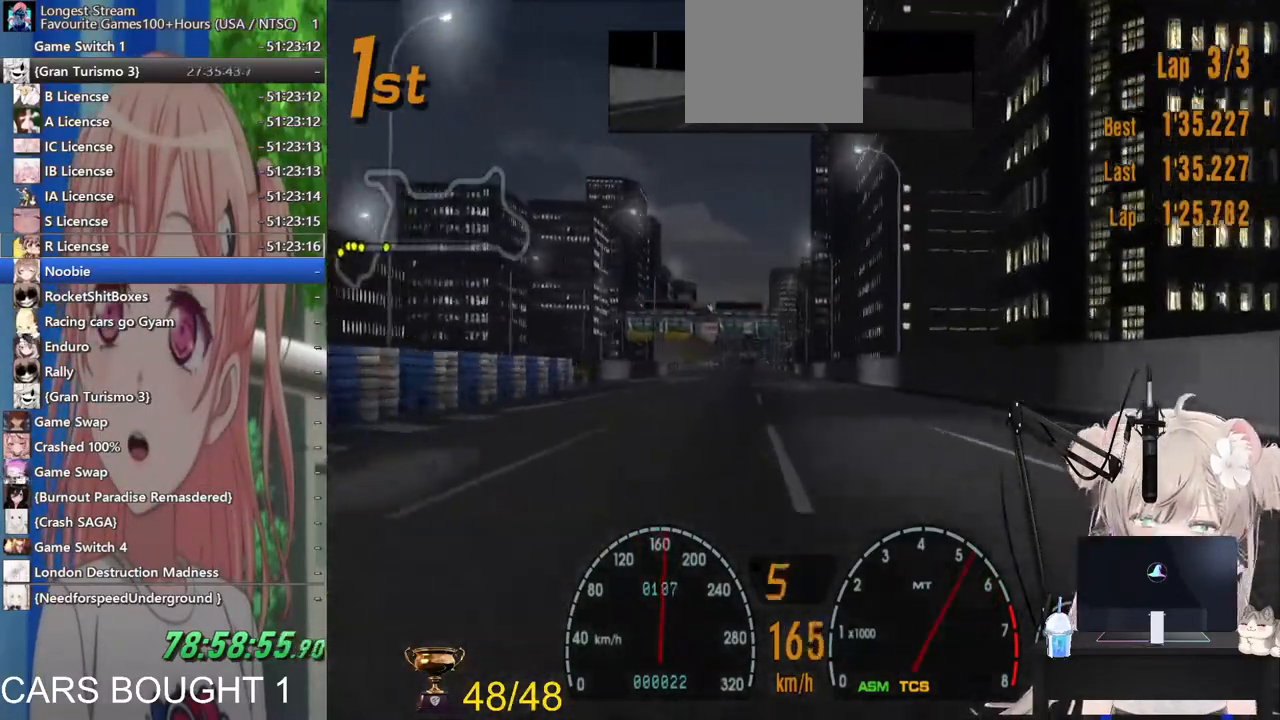
{"buttons": ["R2"], "left_stick": "center", "right_stick": "center", "events": [[83, "left_stick", "center"], [317, "R1", "down"], [483, "R1", "up"]]}
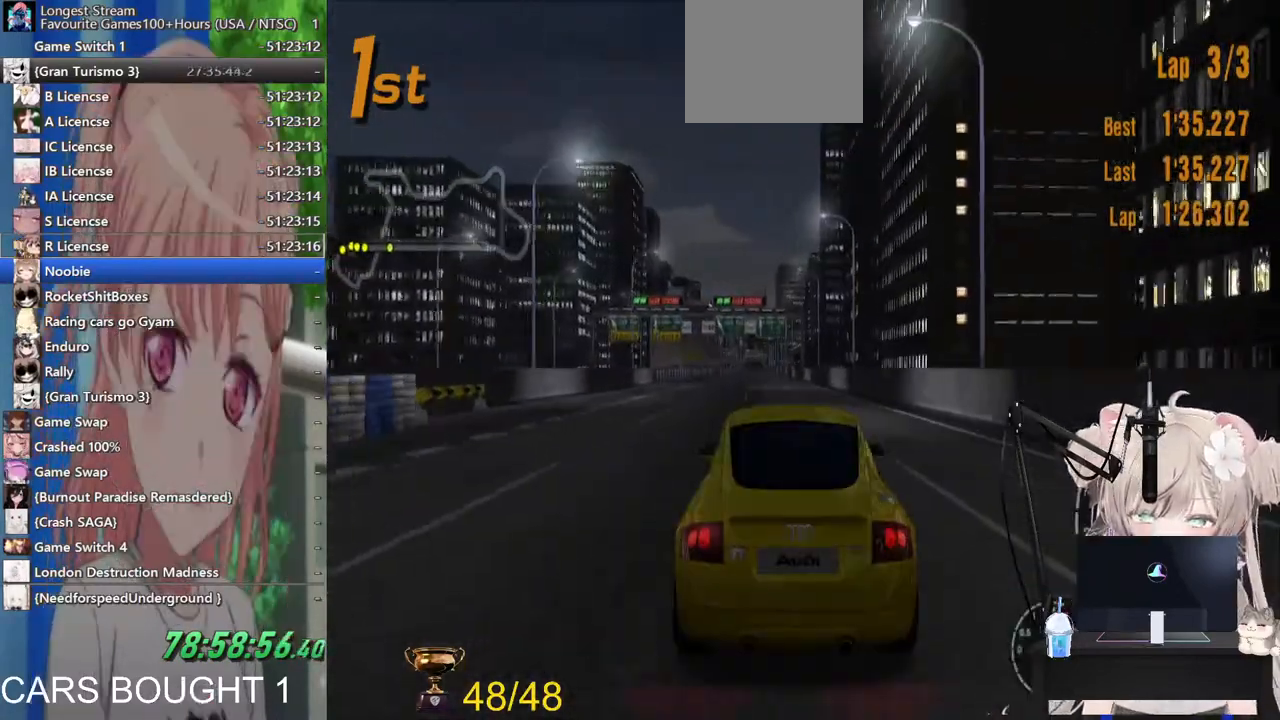
{"buttons": ["R2"], "left_stick": "center", "right_stick": "center", "events": []}
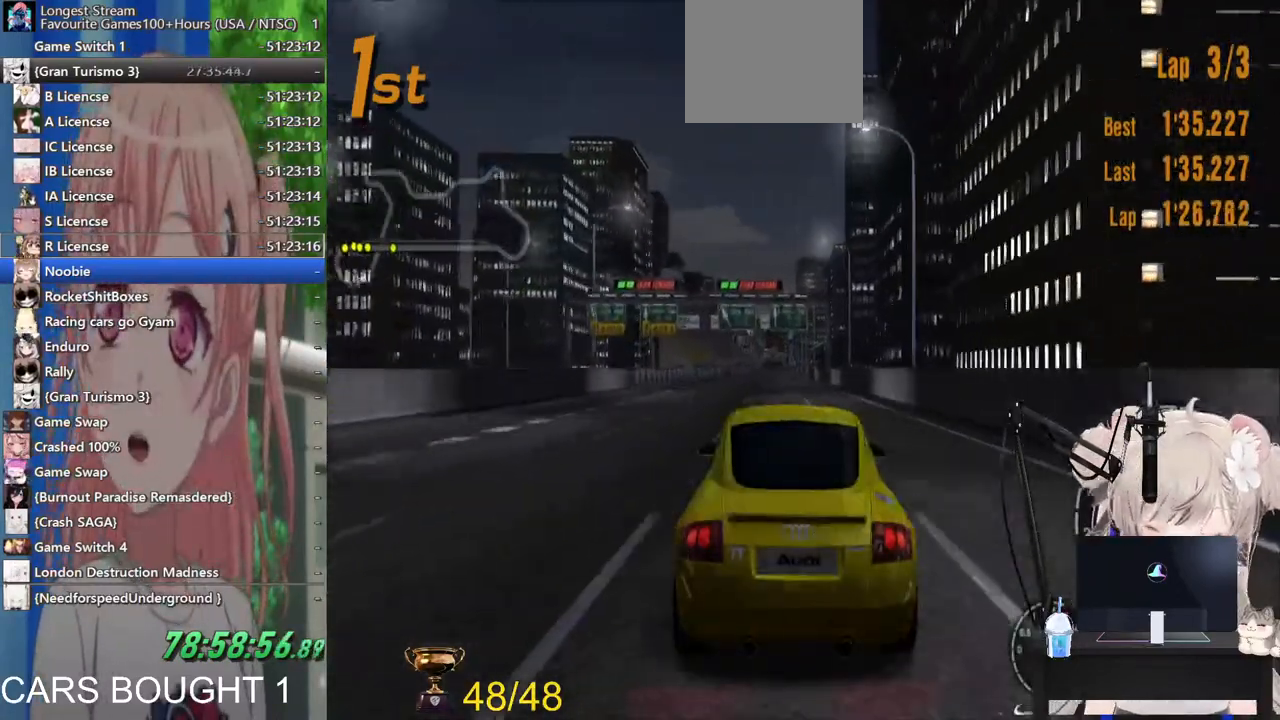
{"buttons": ["R2"], "left_stick": "center", "right_stick": "down-right", "events": [[183, "right_stick", "down-right"]]}
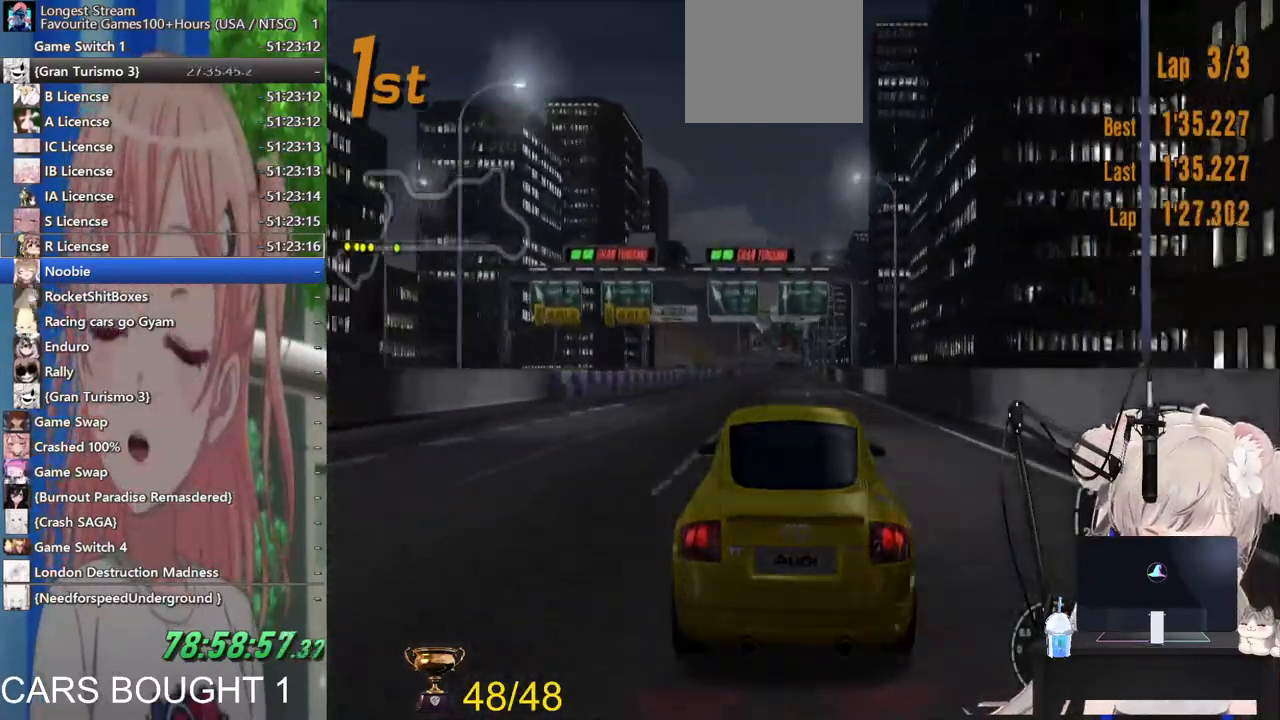
{"buttons": ["R2"], "left_stick": "center", "right_stick": "down-right", "events": []}
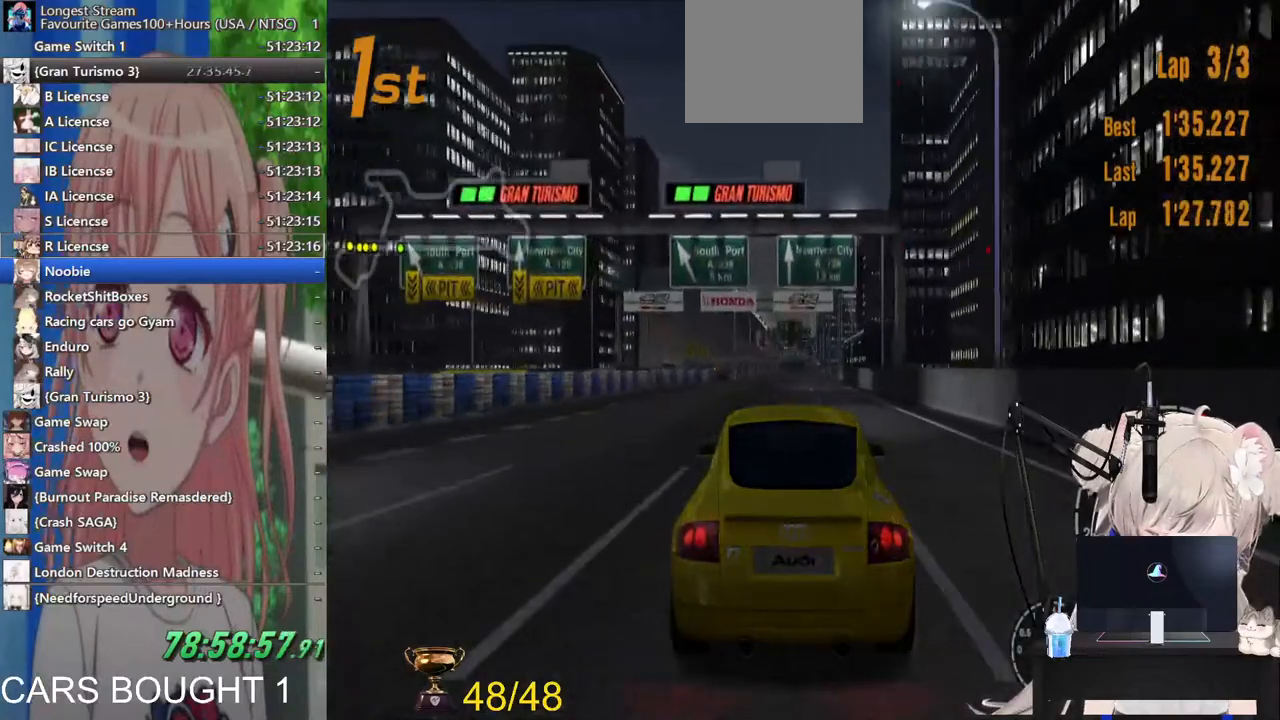
{"buttons": ["R2"], "left_stick": "center", "right_stick": "center", "events": [[50, "right_stick", "center"]]}
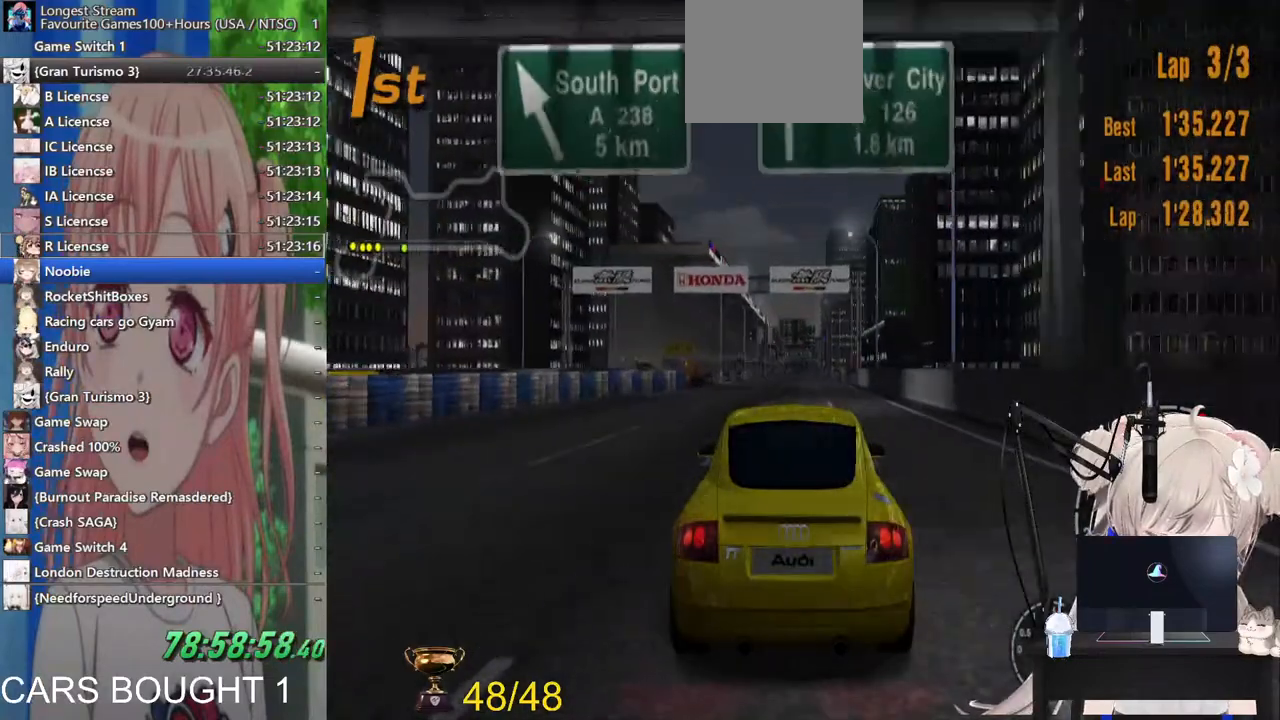
{"buttons": ["R2"], "left_stick": "center", "right_stick": "center", "events": []}
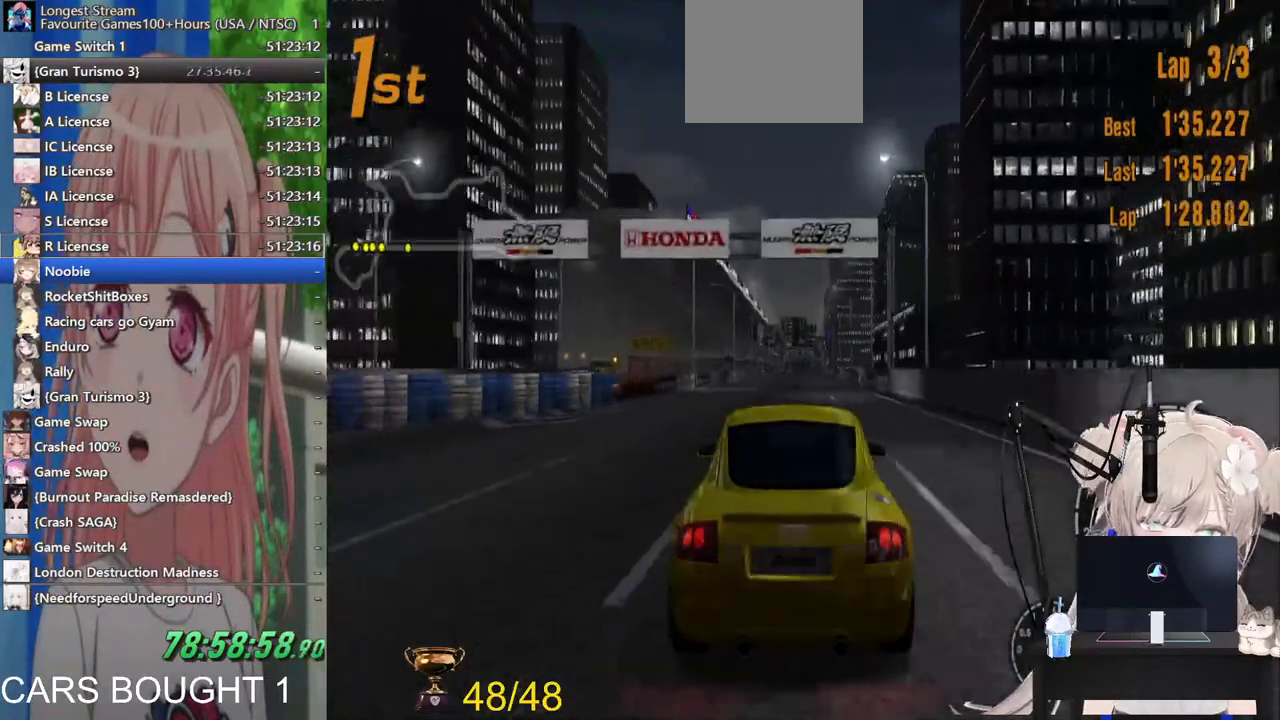
{"buttons": ["R2"], "left_stick": "center", "right_stick": "center", "events": []}
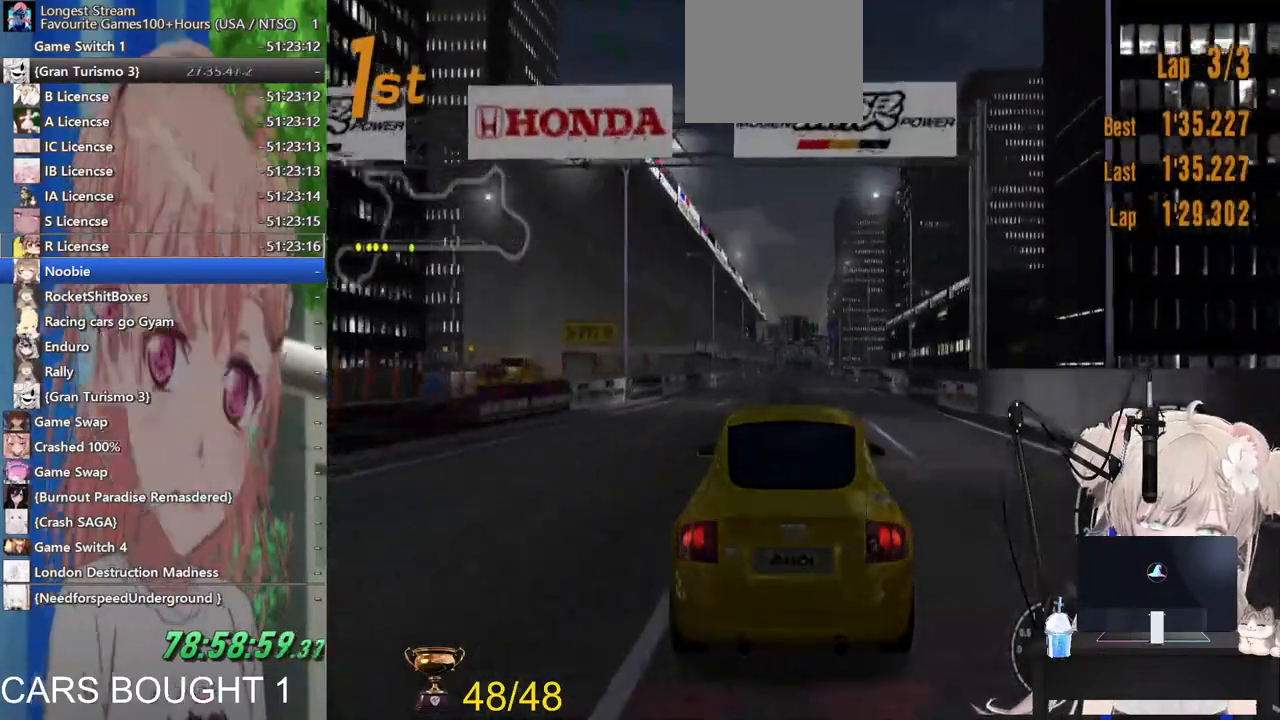
{"buttons": ["R2"], "left_stick": "center", "right_stick": "center", "events": []}
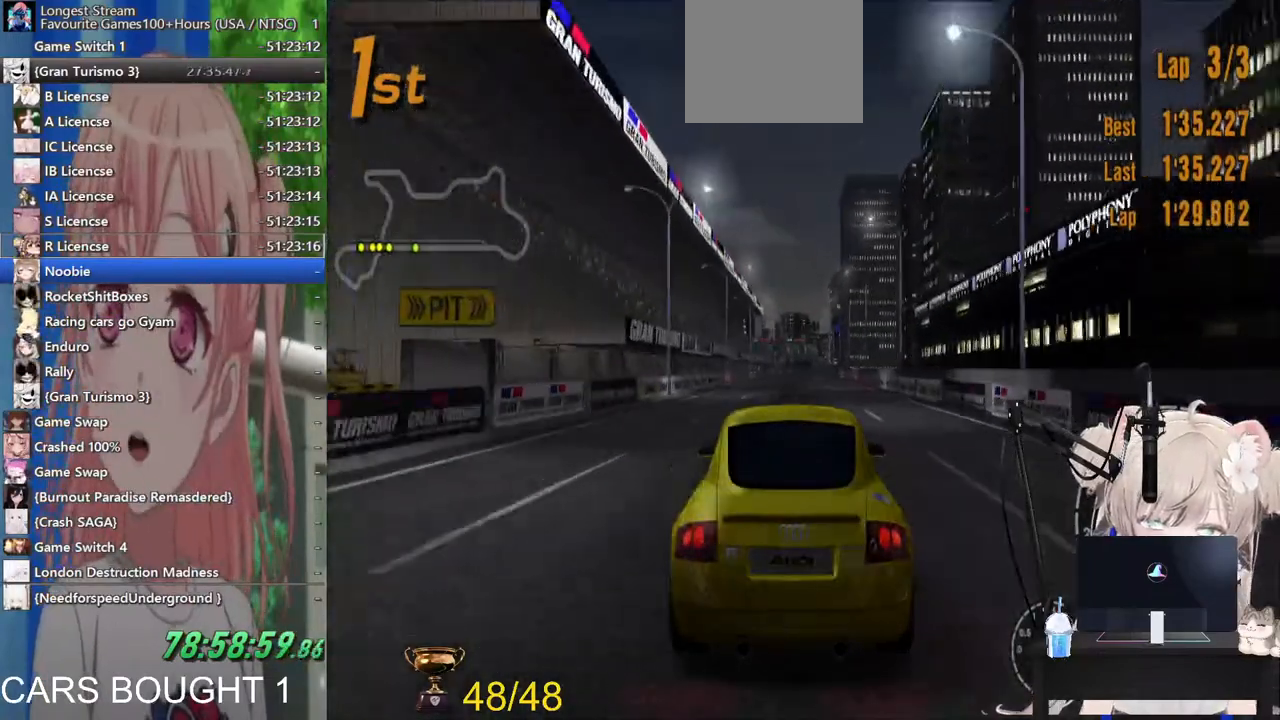
{"buttons": ["R2"], "left_stick": "center", "right_stick": "center", "events": []}
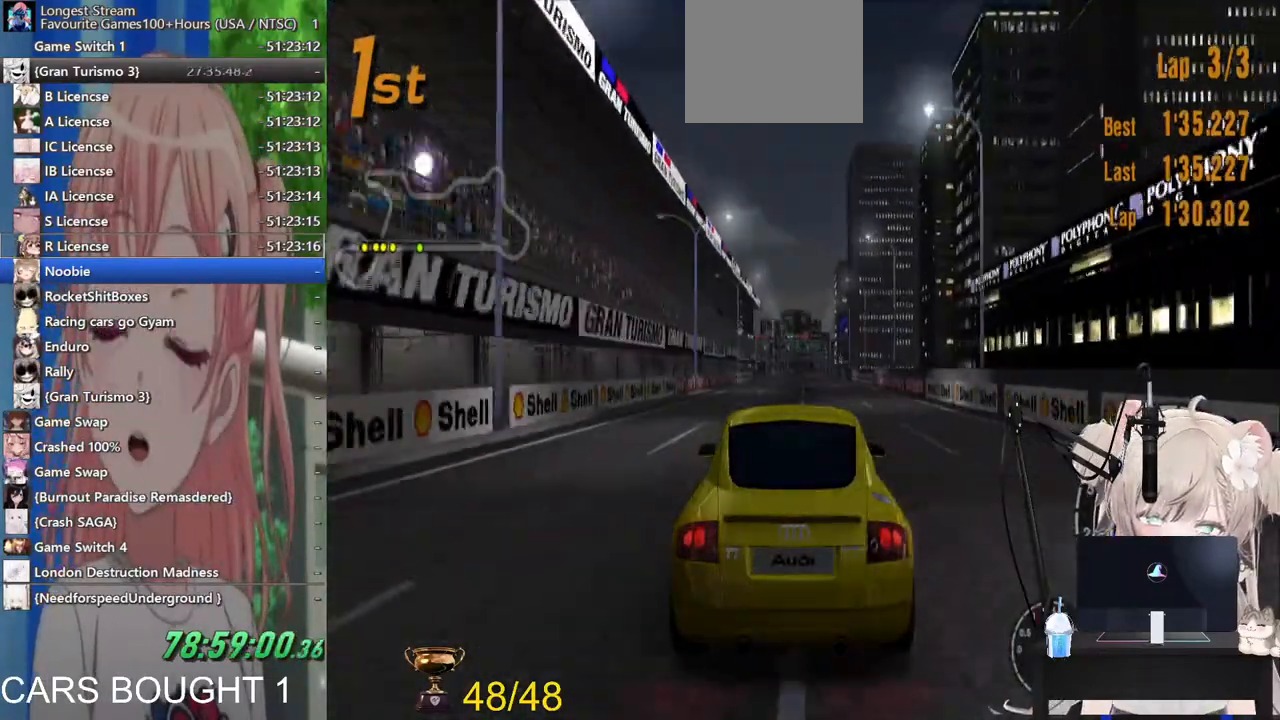
{"buttons": ["R2"], "left_stick": "center", "right_stick": "center", "events": []}
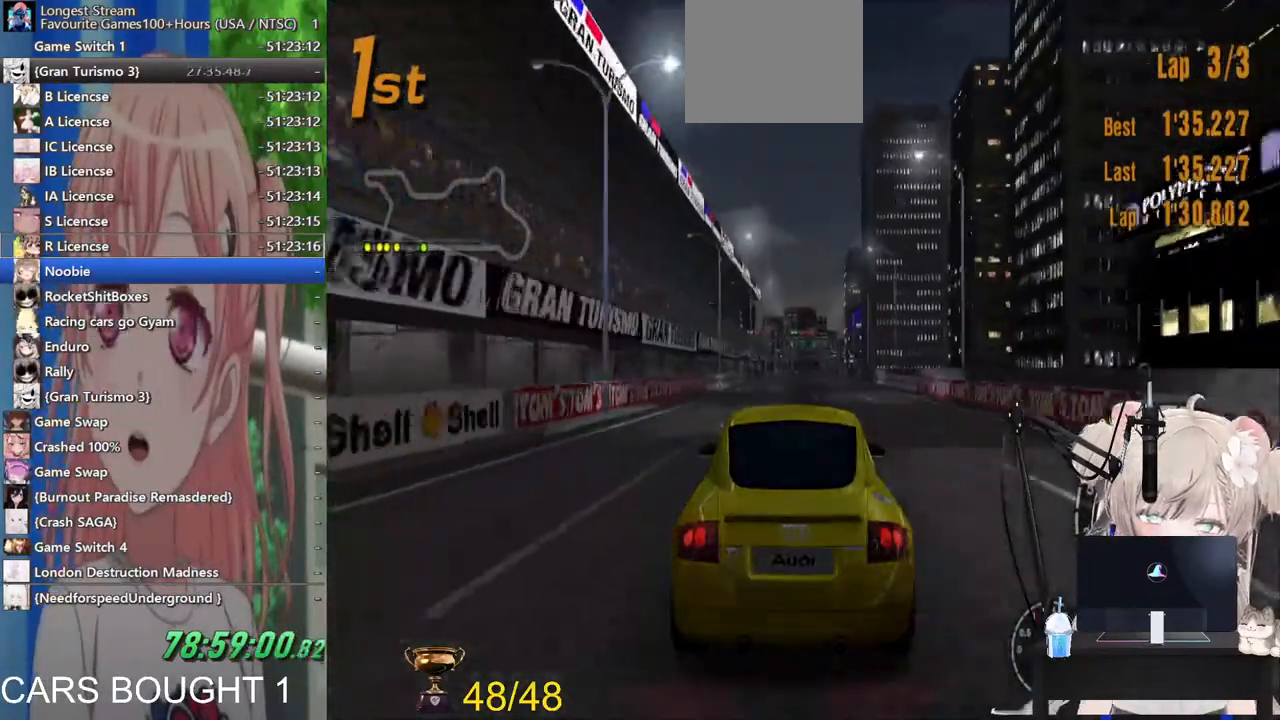
{"buttons": ["R2"], "left_stick": "center", "right_stick": "center", "events": [[400, "left_stick", "left"], [500, "left_stick", "center"]]}
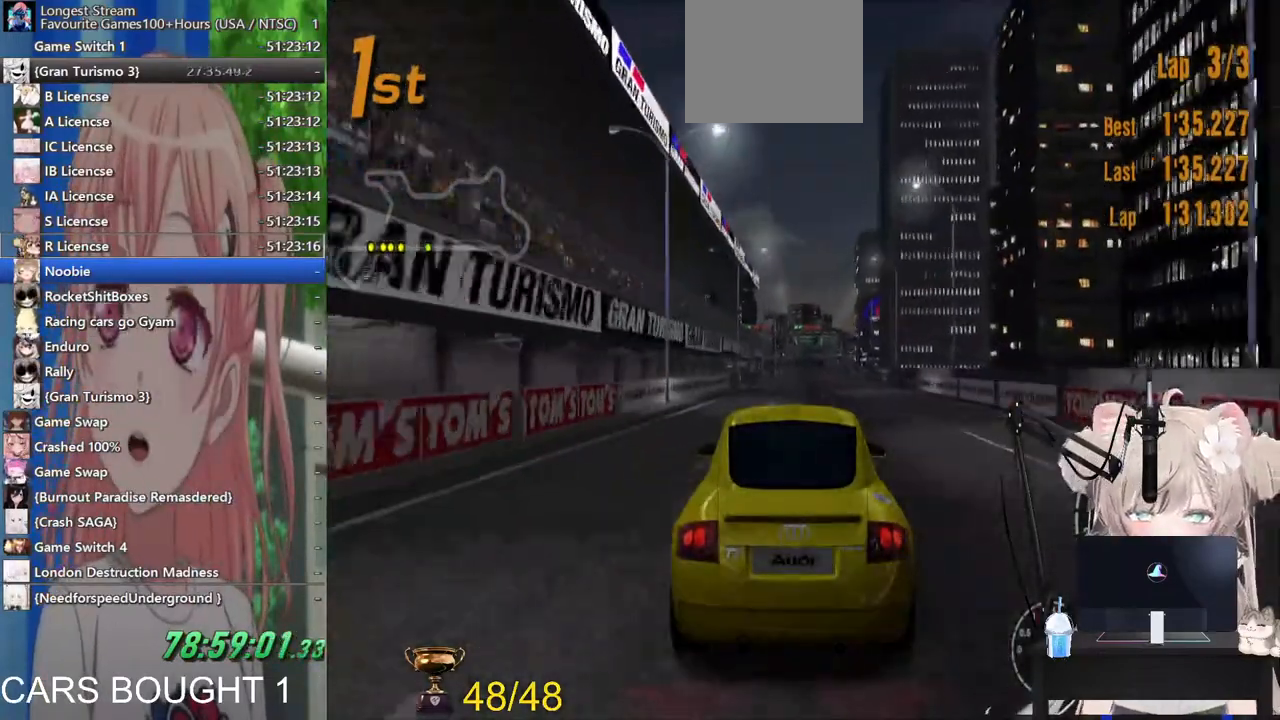
{"buttons": ["R2"], "left_stick": "right", "right_stick": "center", "events": [[283, "left_stick", "right"]]}